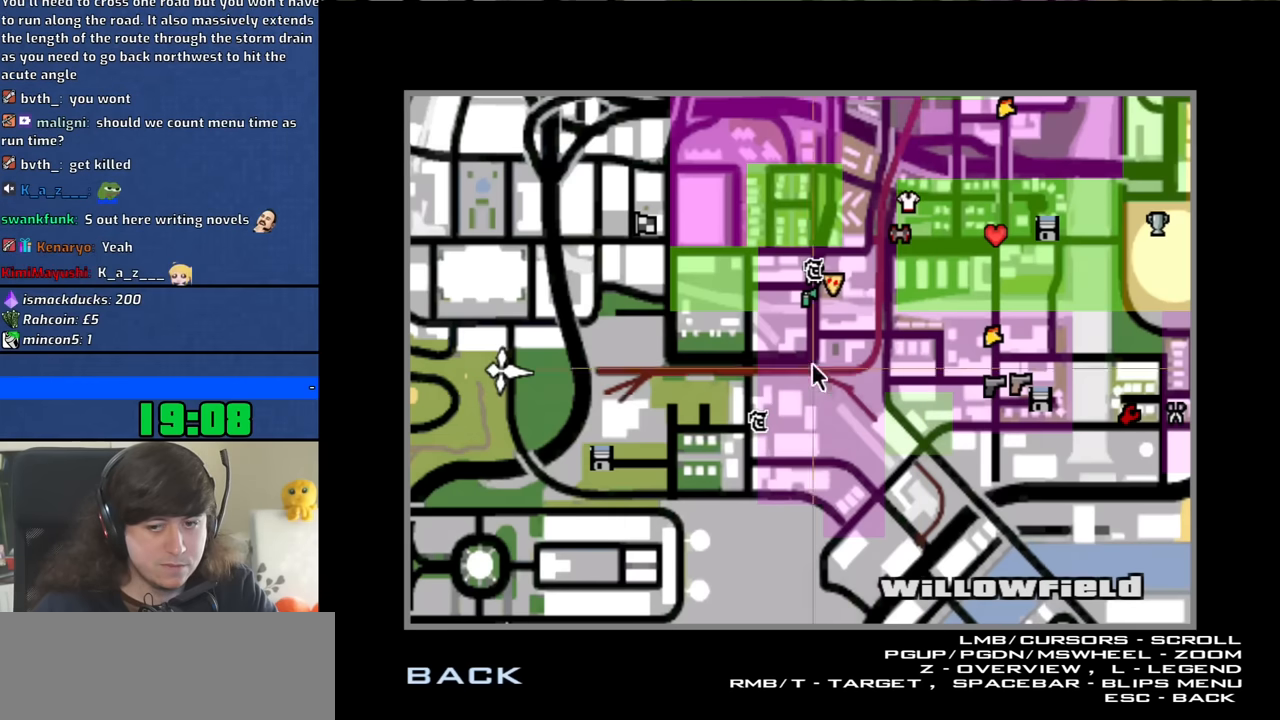
Gameplay with keyboard and mouse; each line is a JSON object with the keys and mouse buttons held at the frame after it. "events" lists presses ("down") and releases ("up") of "1", "2", "3", "4", "5", "6", "8", "a", "alt", "b", "c", "ctrl", "d", "down", "e", "escape", "f", "f1", "f2", "f3", "g", "h", "left", "n", "num2", "q", "r", "right", "s", "shift", "space", "t", "tab", "up", "v", "w", "x", "y", "z", "mouse_left", "mouse_middle", "mouse_right", "mouse_wheel_up" and "mouse_wheel_down" between this image and that frame as [ms after this image, input, new state], when the widget could be followed in between. "mouse_left", "mouse_middle", "mouse_right", "mouse_wheel_up", "mouse_wheel_down" = the "left", "middle", "right", "wheel_up", "wheel_down" buttons of the "mouse" list. No other keys are recorded. Mouse movement is not recorded.
{"keys": [], "mouse": ["left"], "events": [[183, "mouse_left", "down"]]}
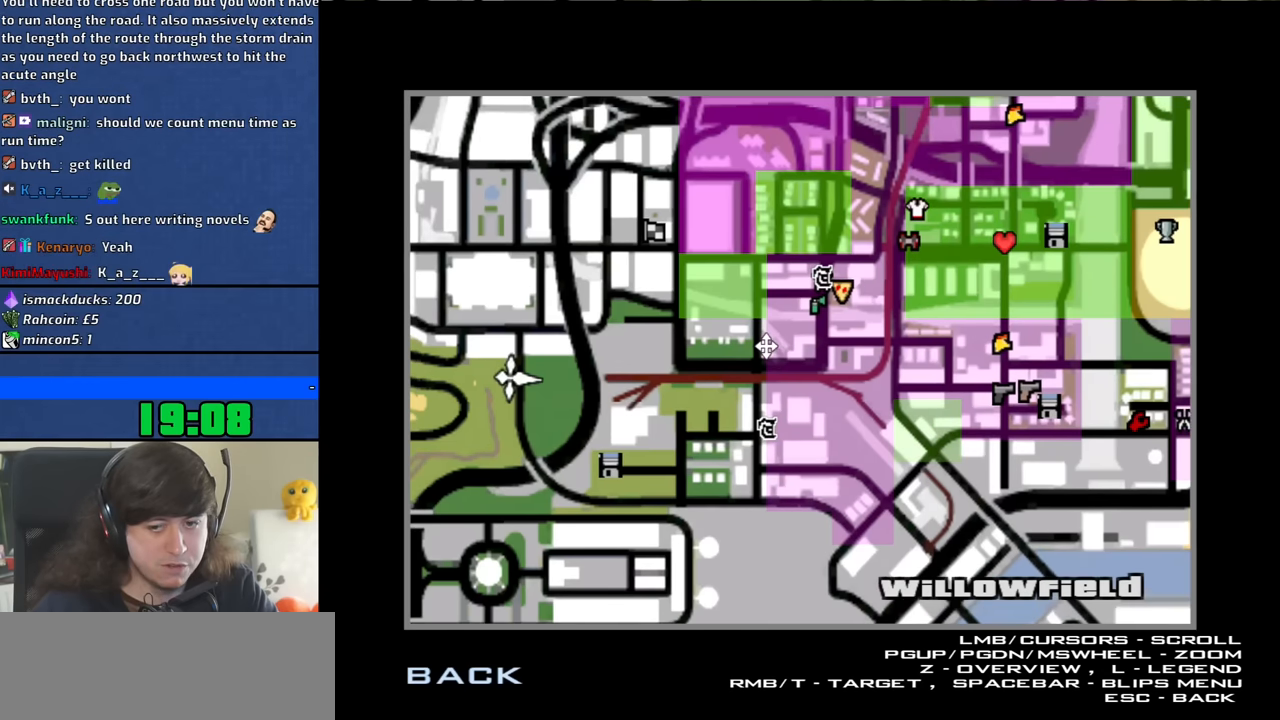
{"keys": [], "mouse": [], "events": [[200, "mouse_left", "up"]]}
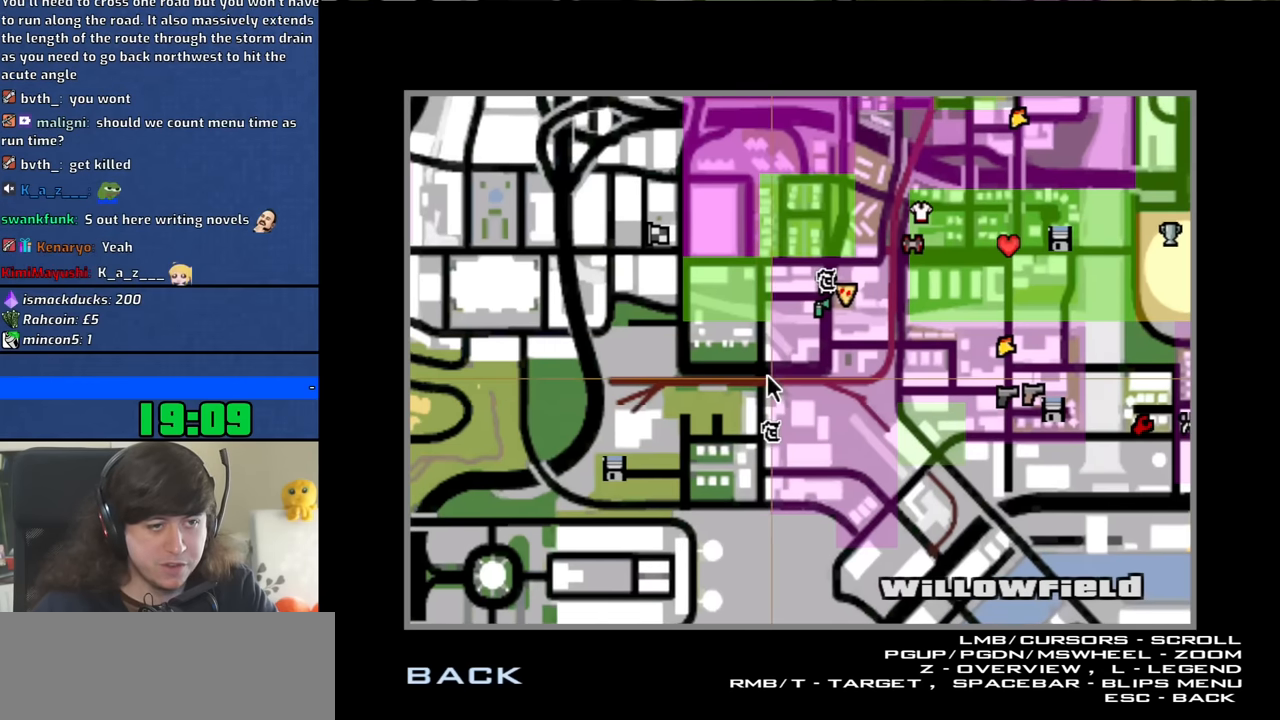
{"keys": [], "mouse": [], "events": []}
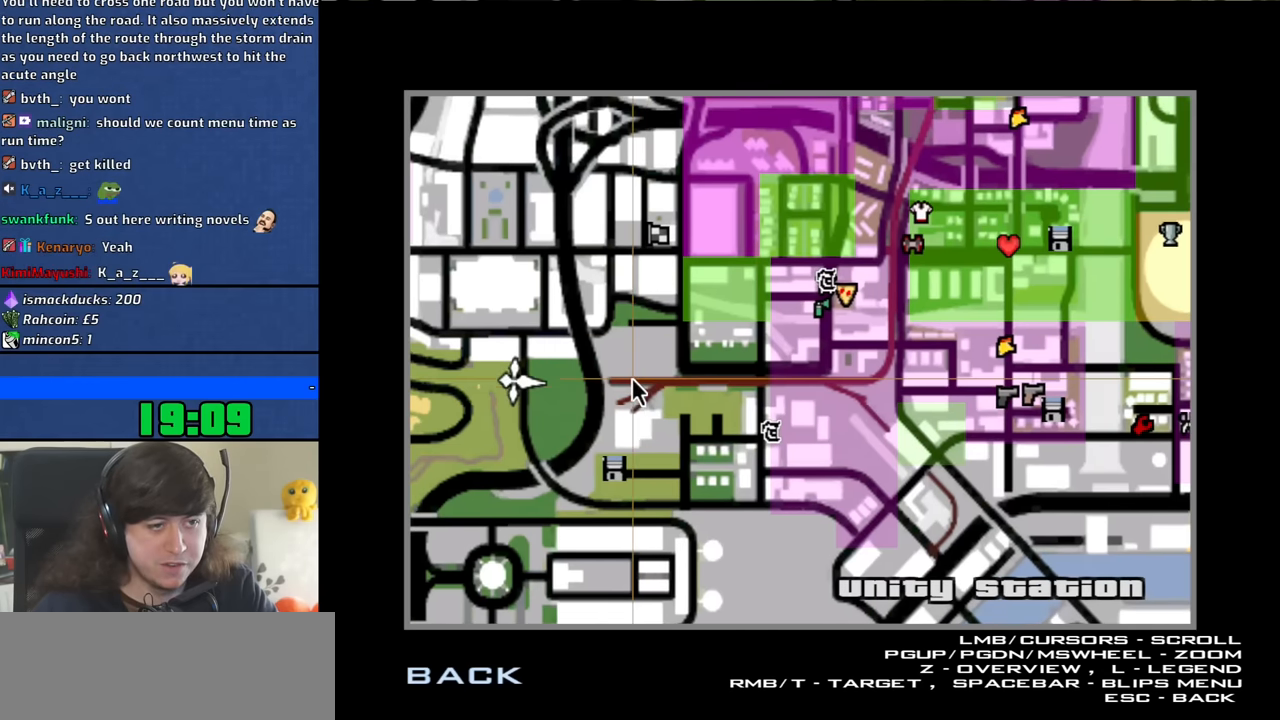
{"keys": [], "mouse": [], "events": []}
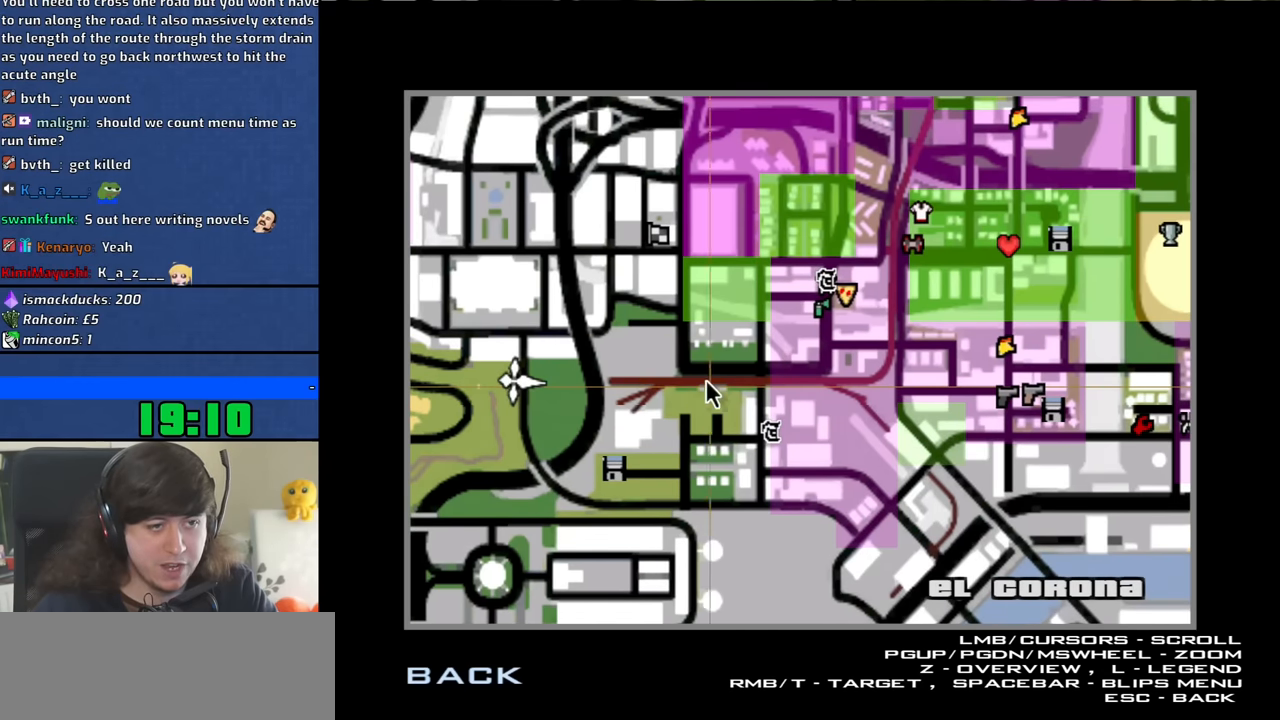
{"keys": [], "mouse": [], "events": []}
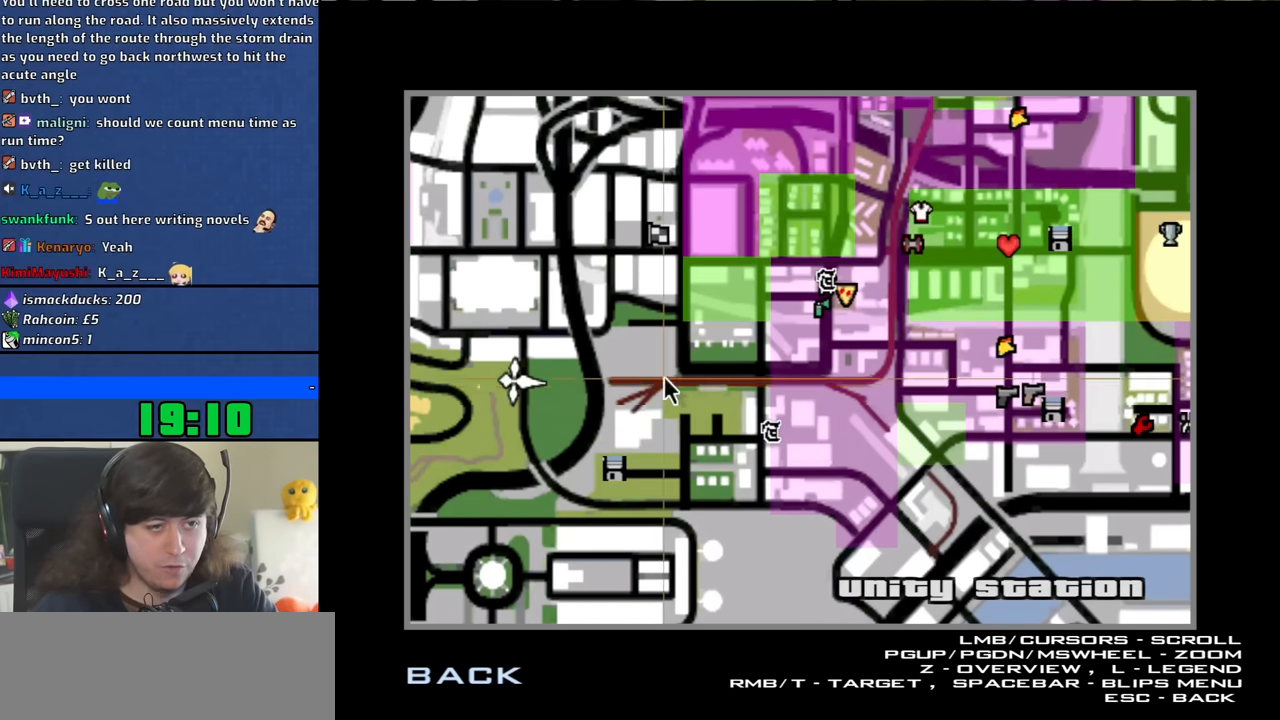
{"keys": [], "mouse": [], "events": []}
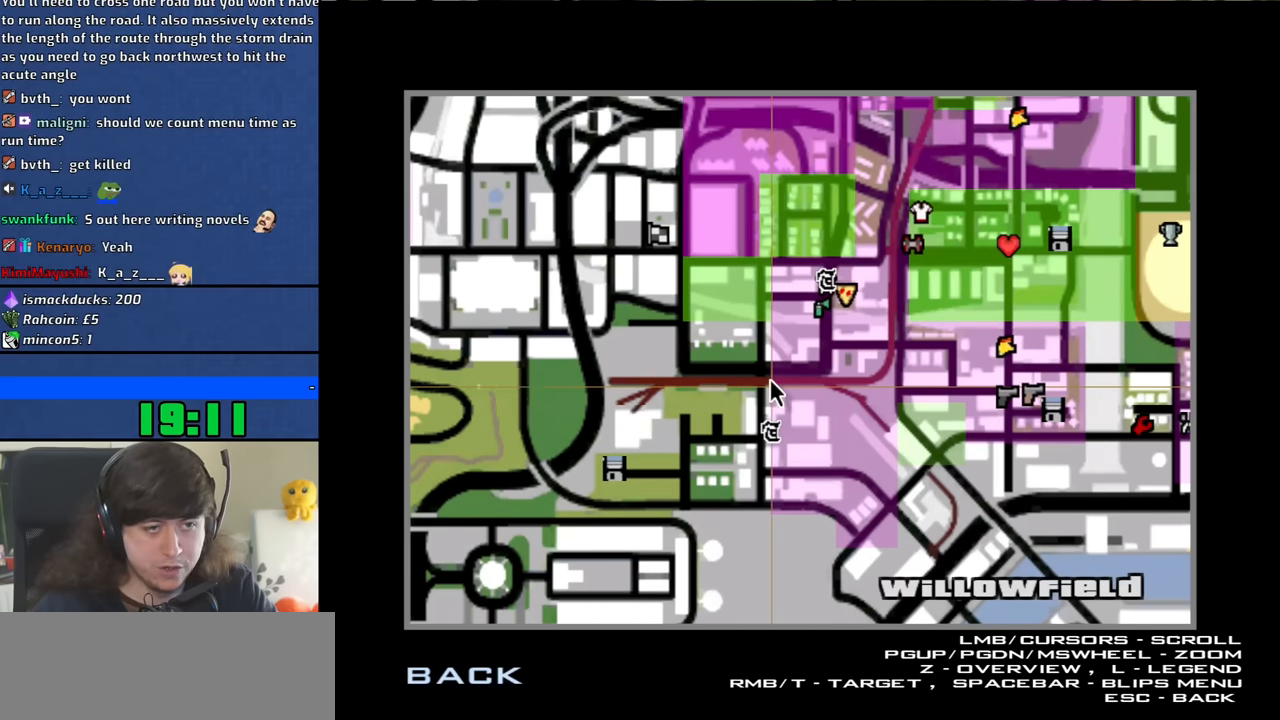
{"keys": [], "mouse": [], "events": []}
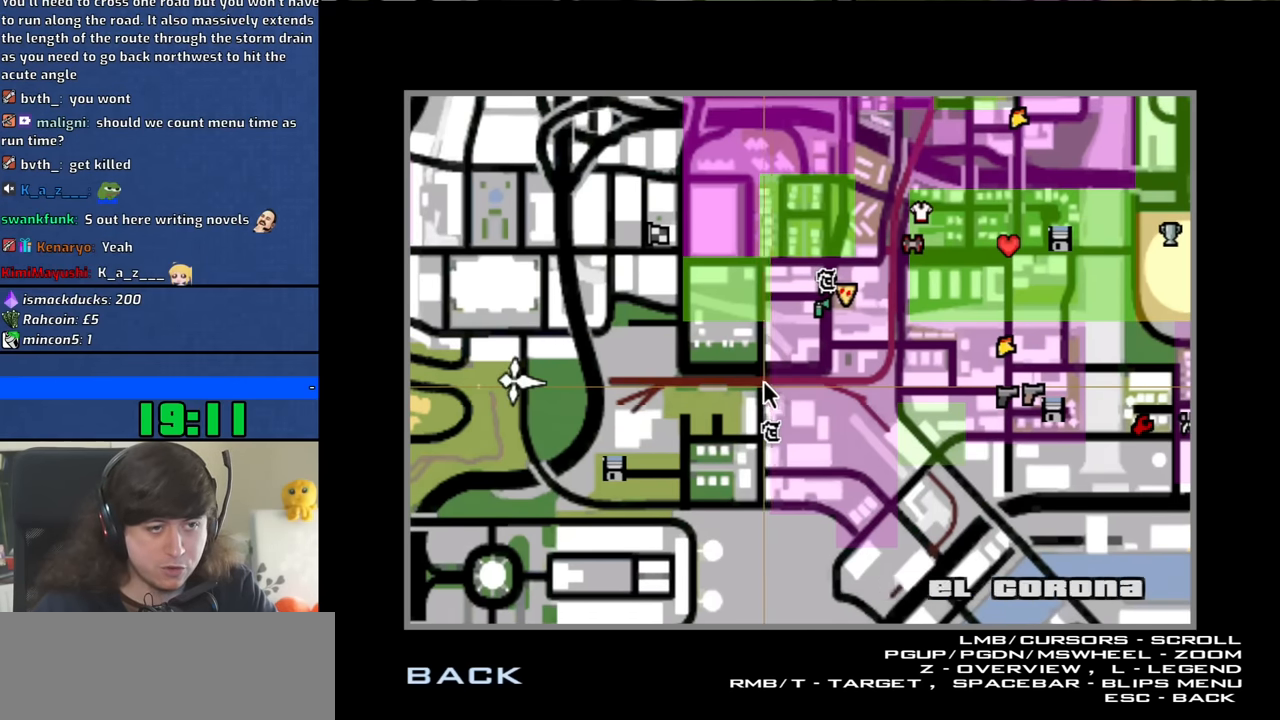
{"keys": [], "mouse": [], "events": []}
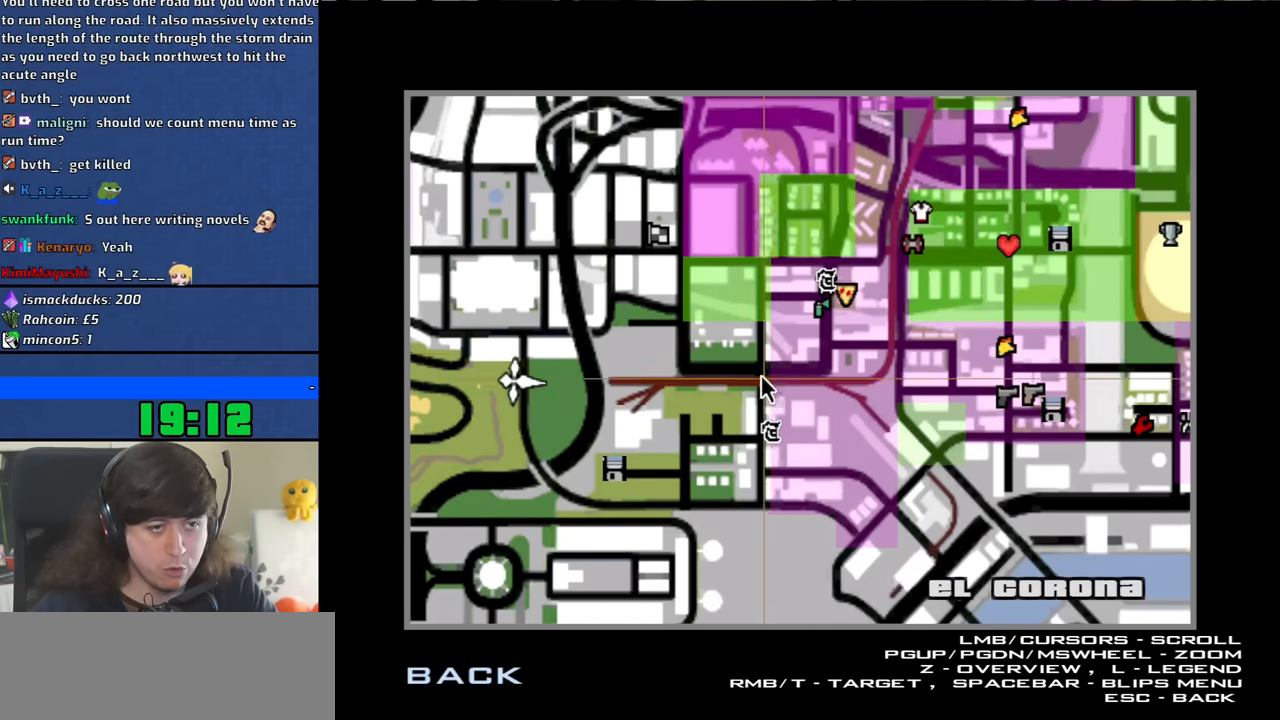
{"keys": [], "mouse": [], "events": []}
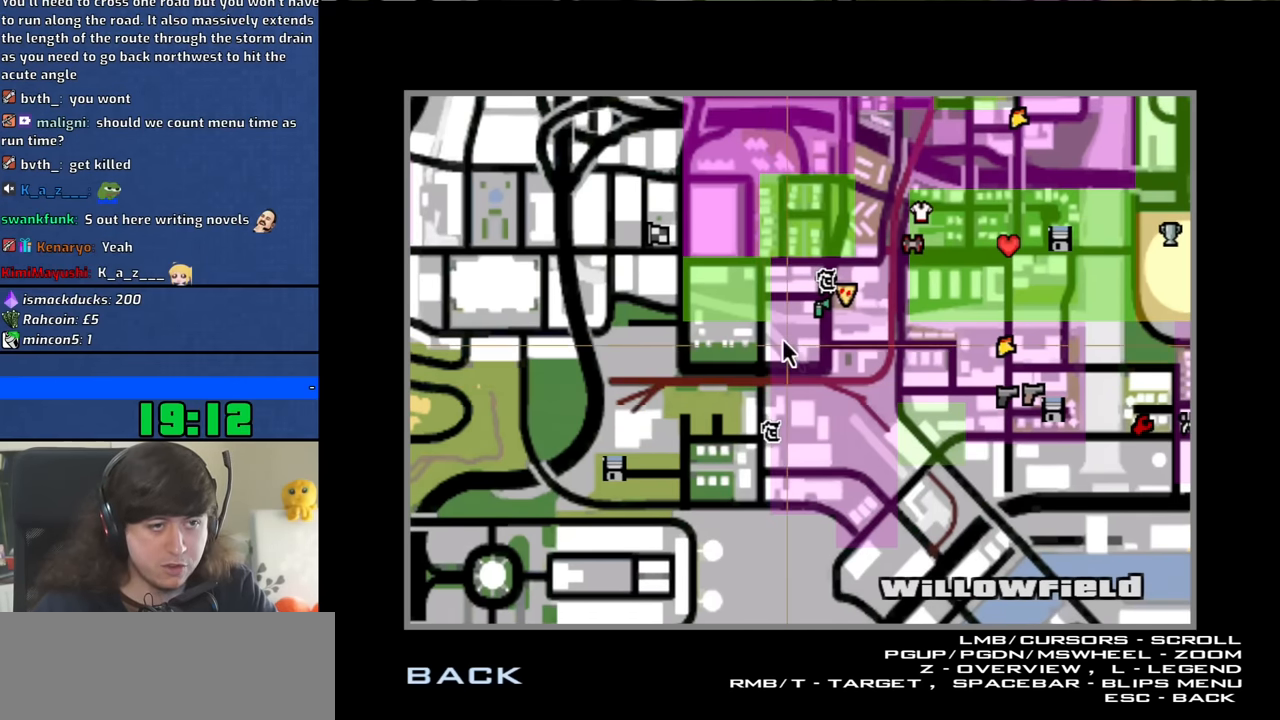
{"keys": [], "mouse": [], "events": []}
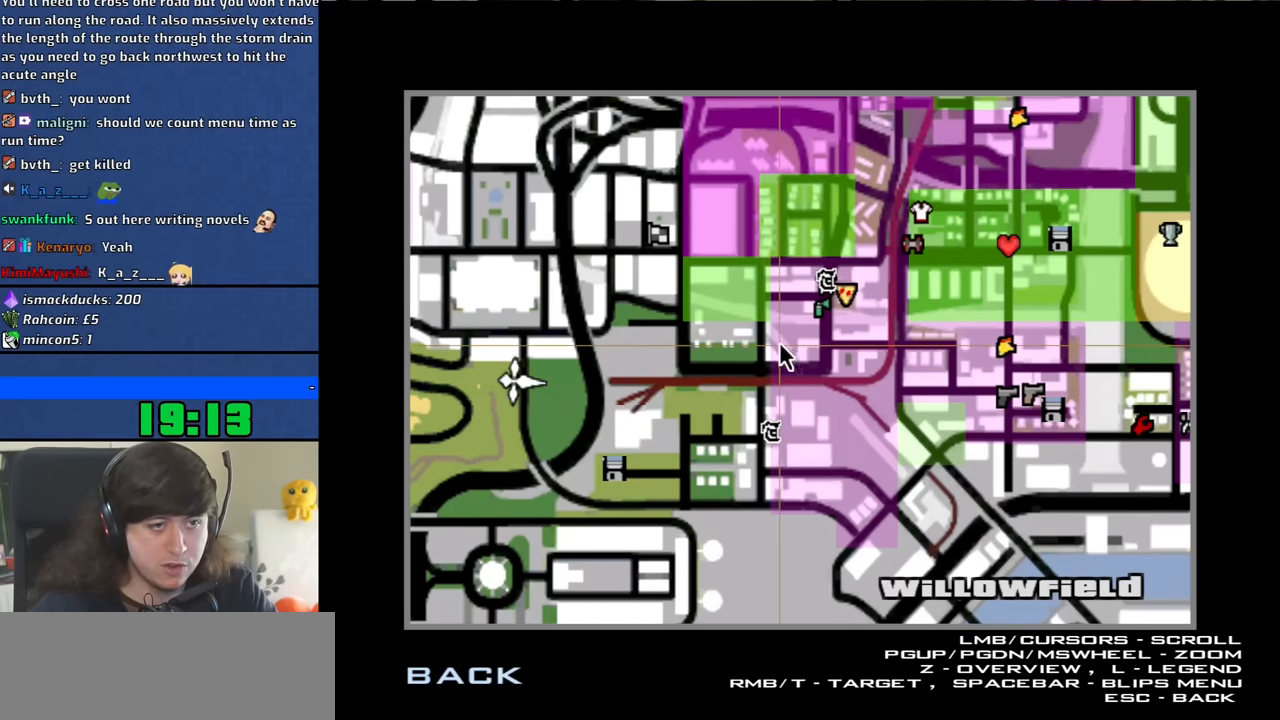
{"keys": [], "mouse": [], "events": [[150, "mouse_right", "down"], [283, "mouse_right", "up"], [333, "mouse_right", "down"], [433, "mouse_right", "up"]]}
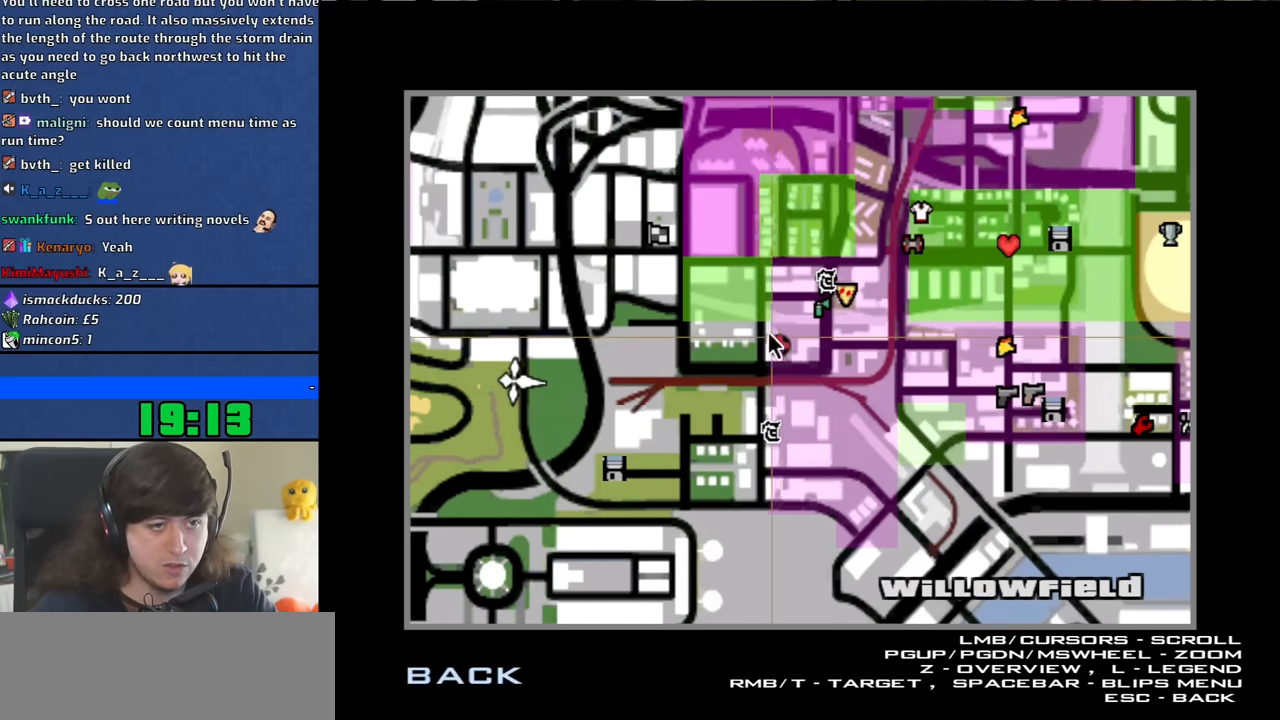
{"keys": [], "mouse": [], "events": [[16, "mouse_right", "down"], [116, "mouse_right", "up"], [200, "mouse_right", "down"], [300, "mouse_right", "up"], [400, "mouse_right", "down"], [483, "mouse_right", "up"]]}
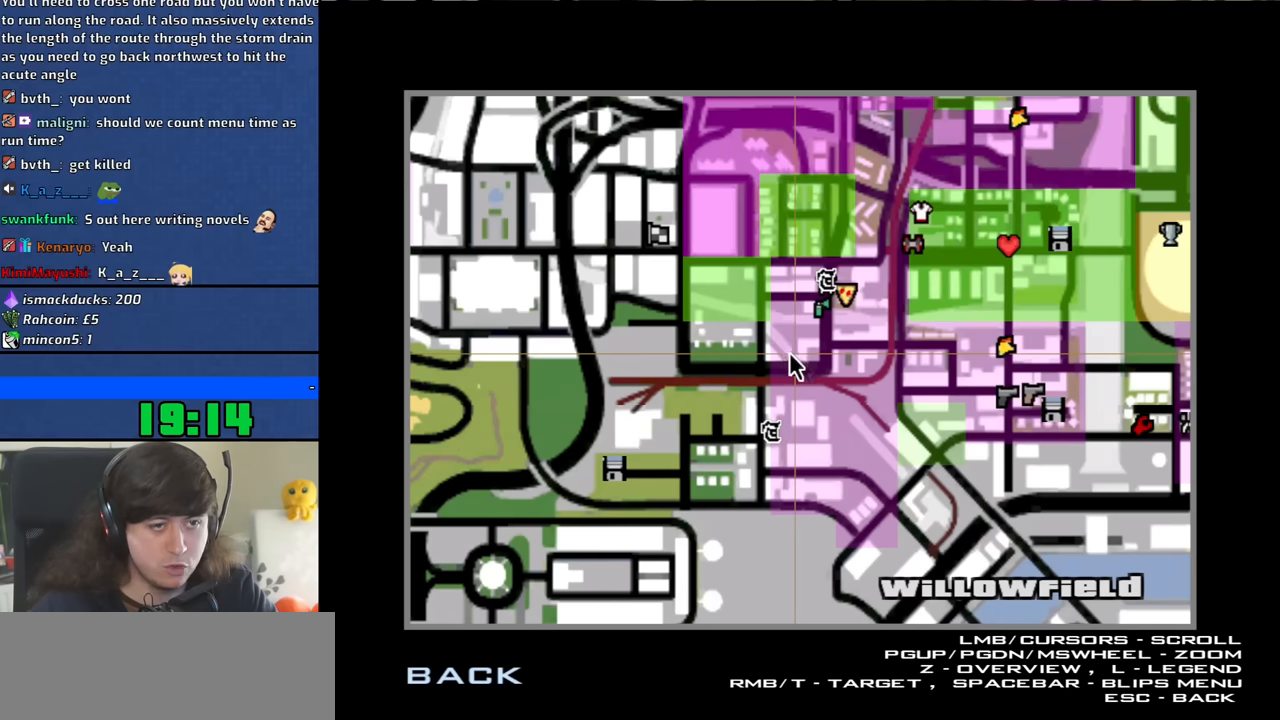
{"keys": [], "mouse": [], "events": [[83, "mouse_right", "down"], [133, "mouse_right", "up"], [316, "mouse_right", "down"], [416, "mouse_right", "up"]]}
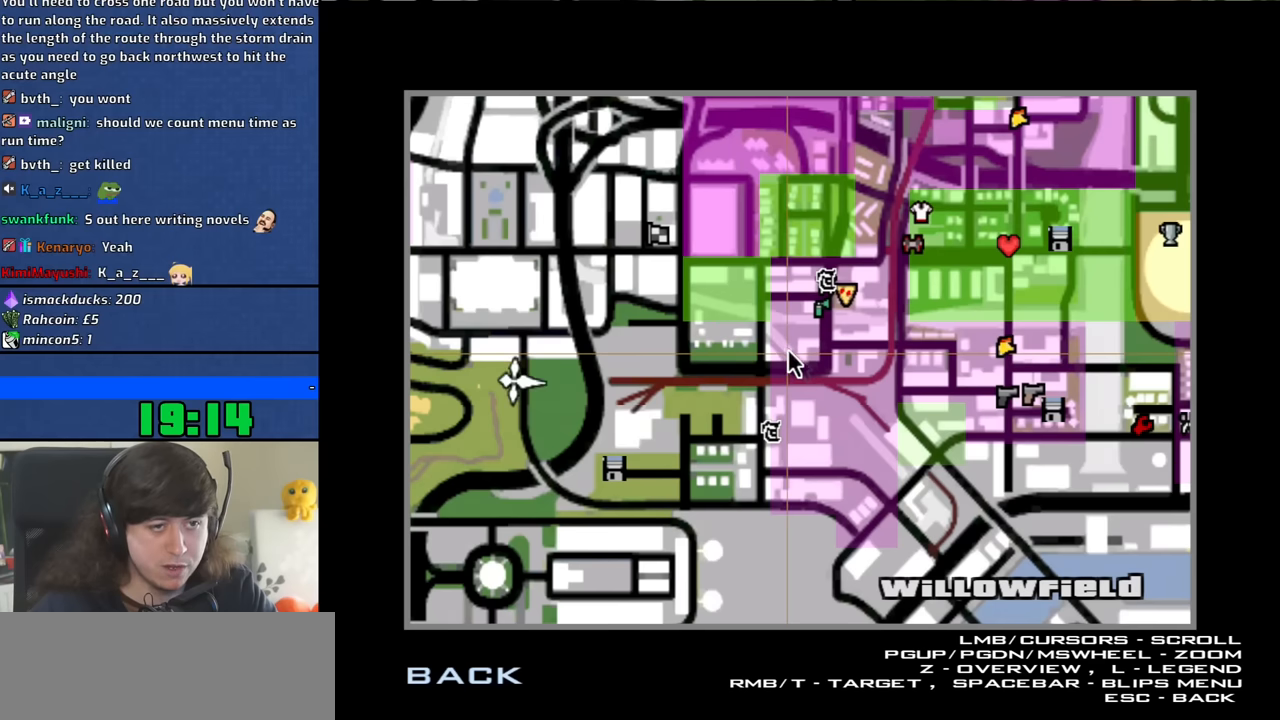
{"keys": [], "mouse": ["right"], "events": [[50, "mouse_right", "down"], [233, "mouse_right", "up"], [333, "mouse_right", "down"], [433, "mouse_right", "up"], [466, "mouse_right", "down"]]}
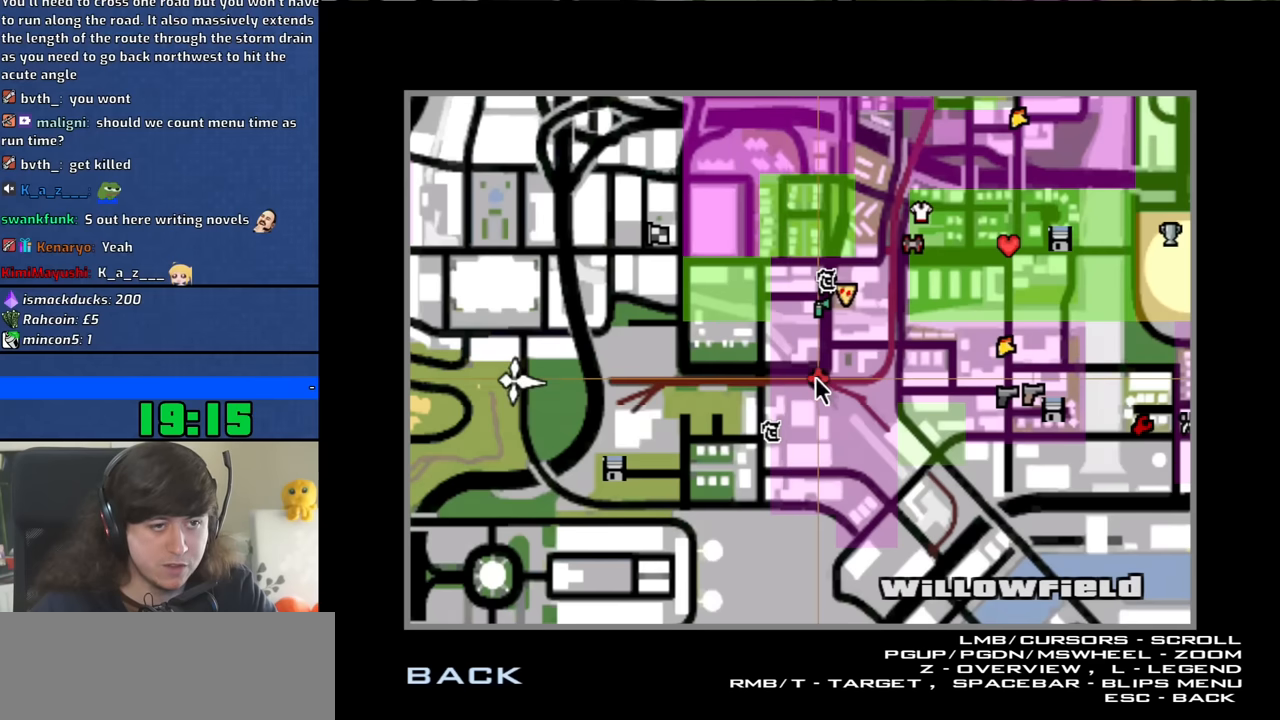
{"keys": [], "mouse": [], "events": [[116, "mouse_right", "up"], [166, "mouse_right", "down"], [300, "mouse_right", "up"], [350, "mouse_right", "down"], [450, "mouse_right", "up"]]}
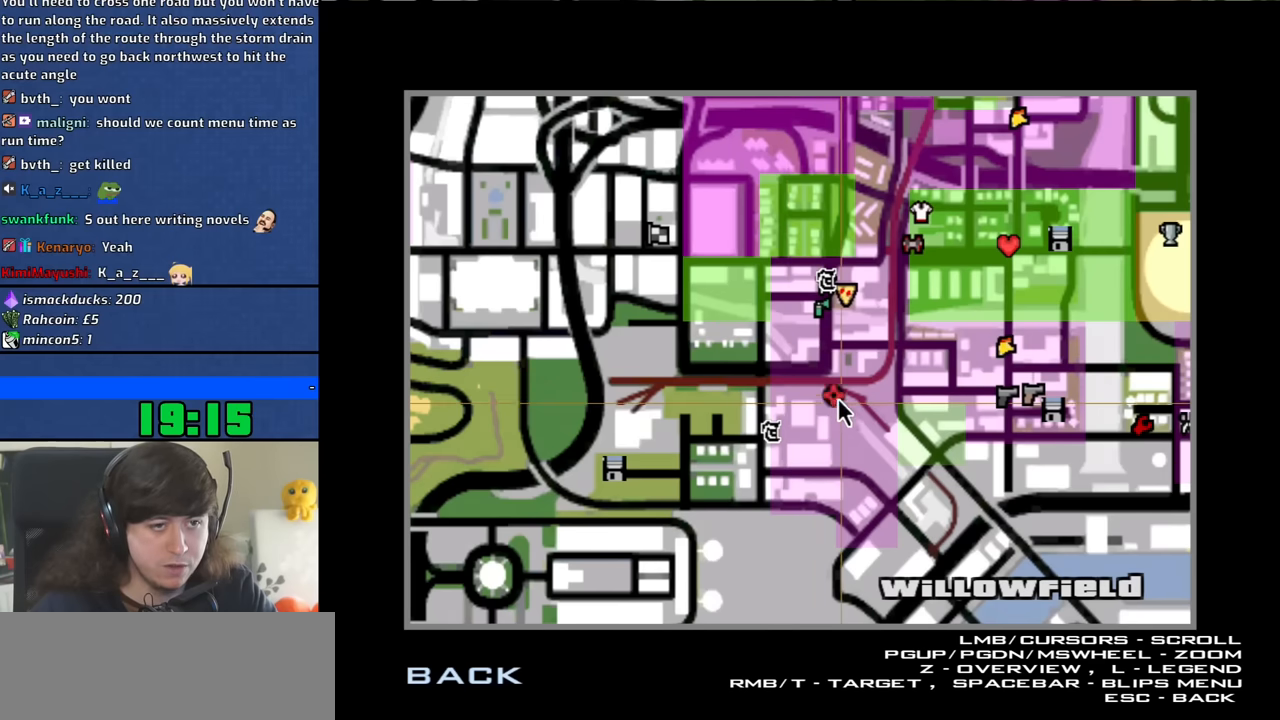
{"keys": [], "mouse": [], "events": [[33, "mouse_right", "down"], [133, "mouse_right", "up"], [216, "mouse_right", "down"], [500, "mouse_right", "up"]]}
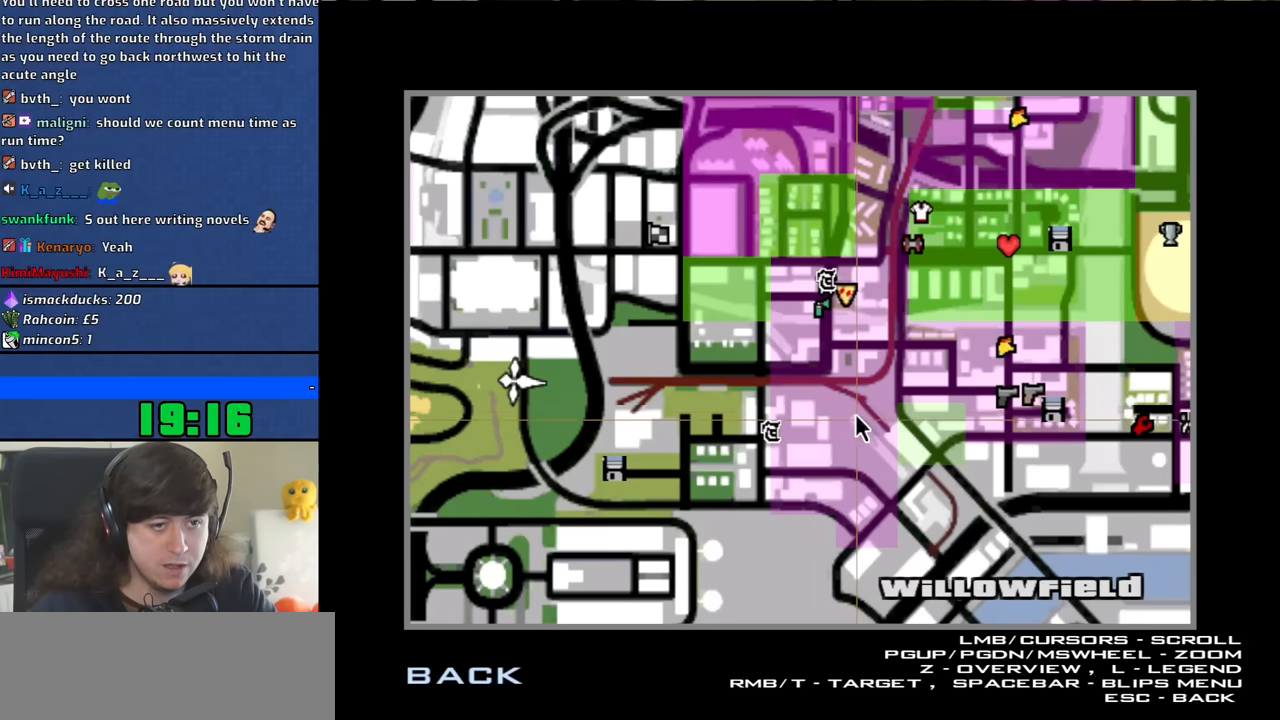
{"keys": [], "mouse": ["right"], "events": [[50, "mouse_right", "down"], [150, "mouse_right", "up"], [433, "mouse_right", "down"]]}
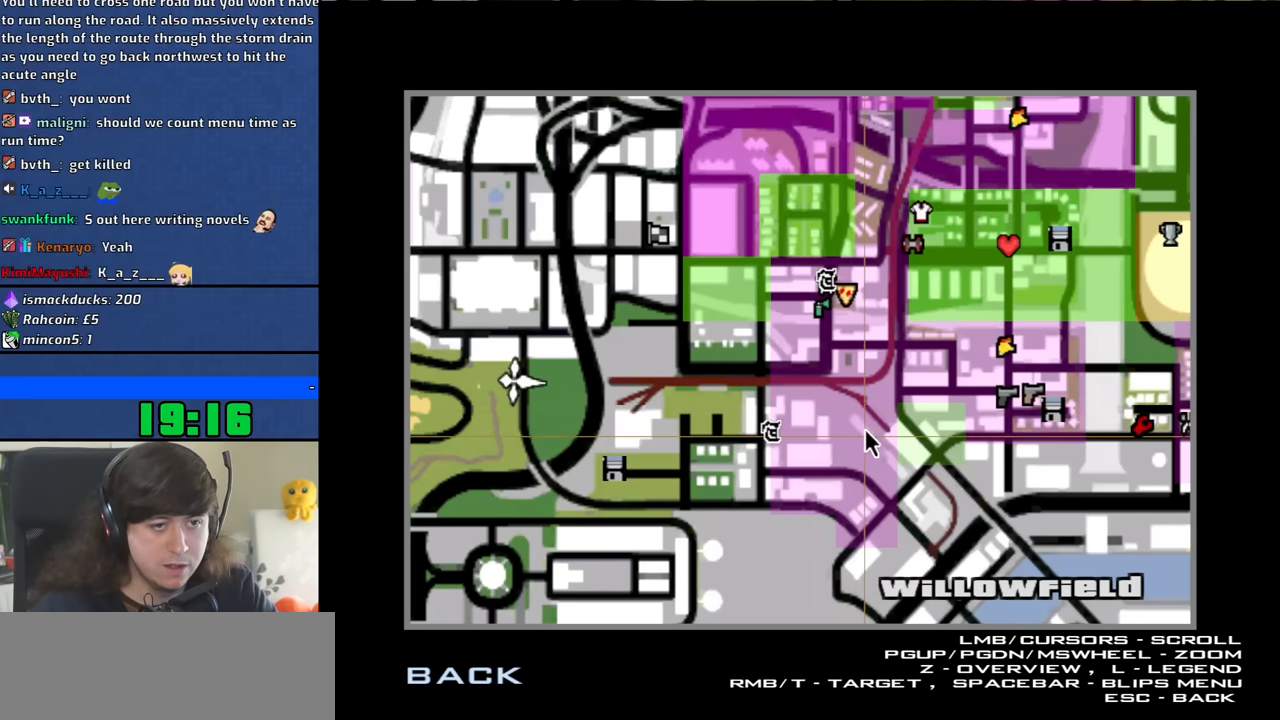
{"keys": [], "mouse": [], "events": [[16, "mouse_right", "up"]]}
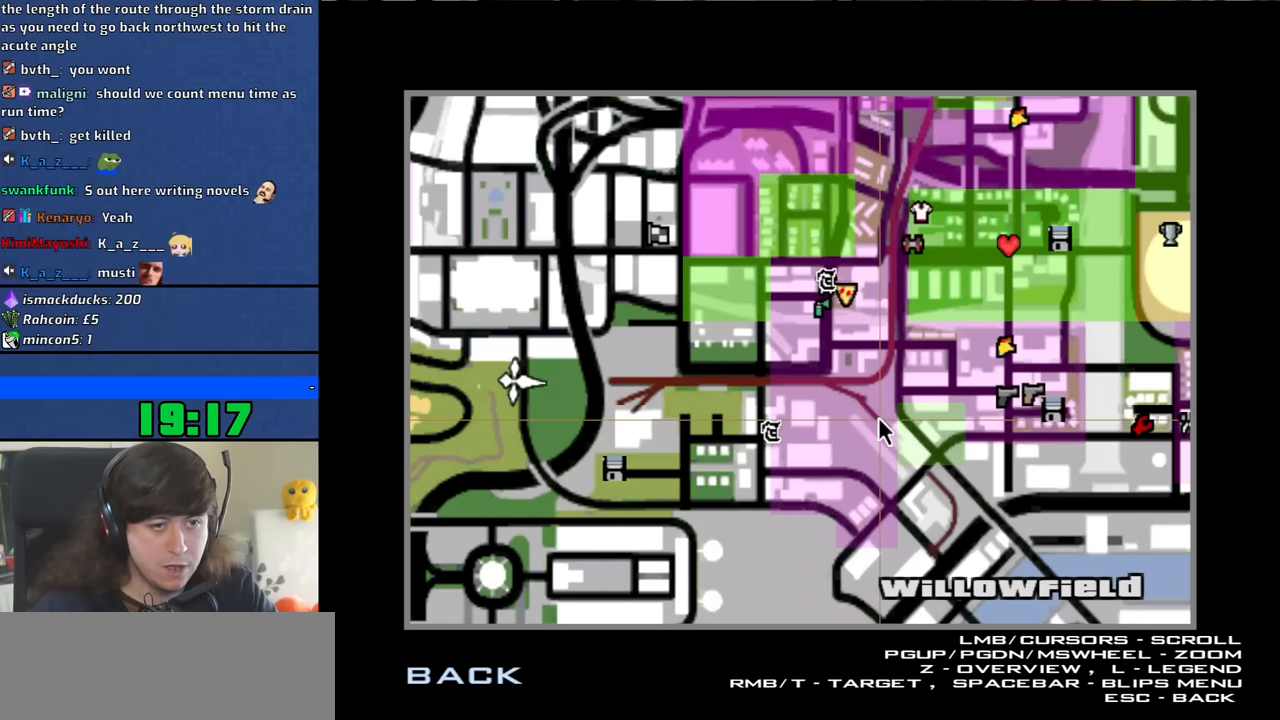
{"keys": [], "mouse": [], "events": []}
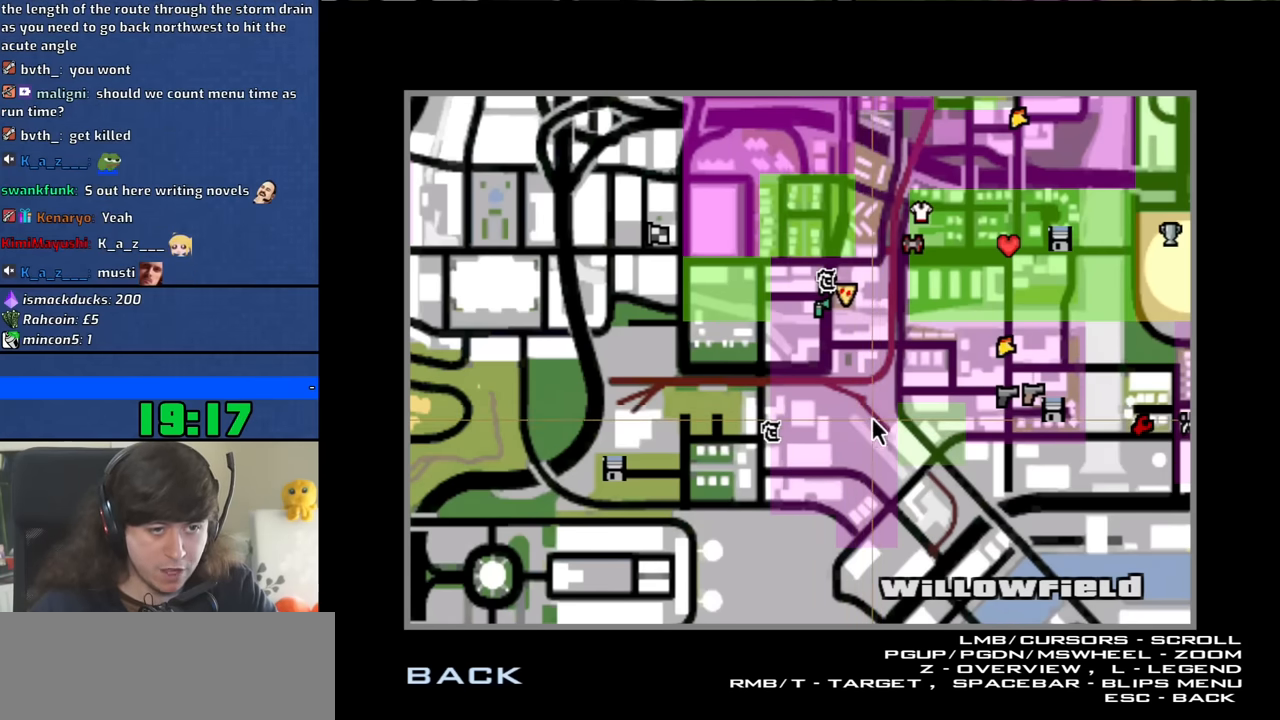
{"keys": [], "mouse": [], "events": []}
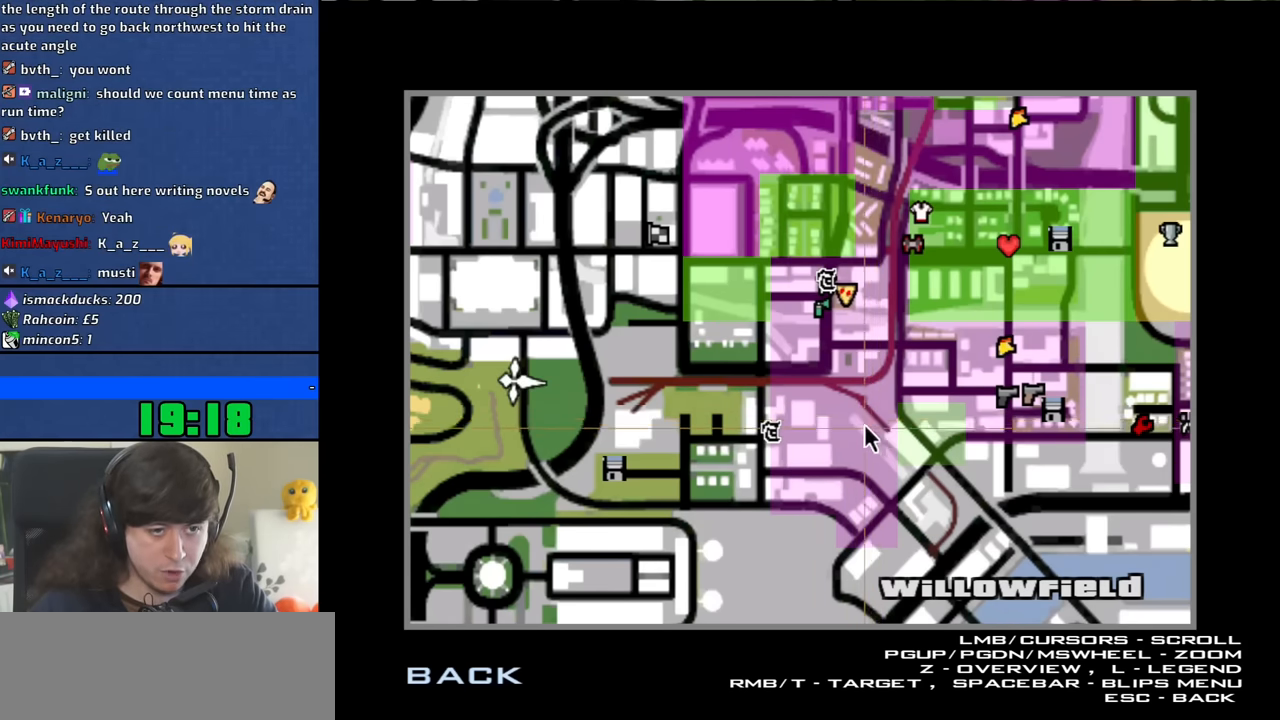
{"keys": [], "mouse": [], "events": []}
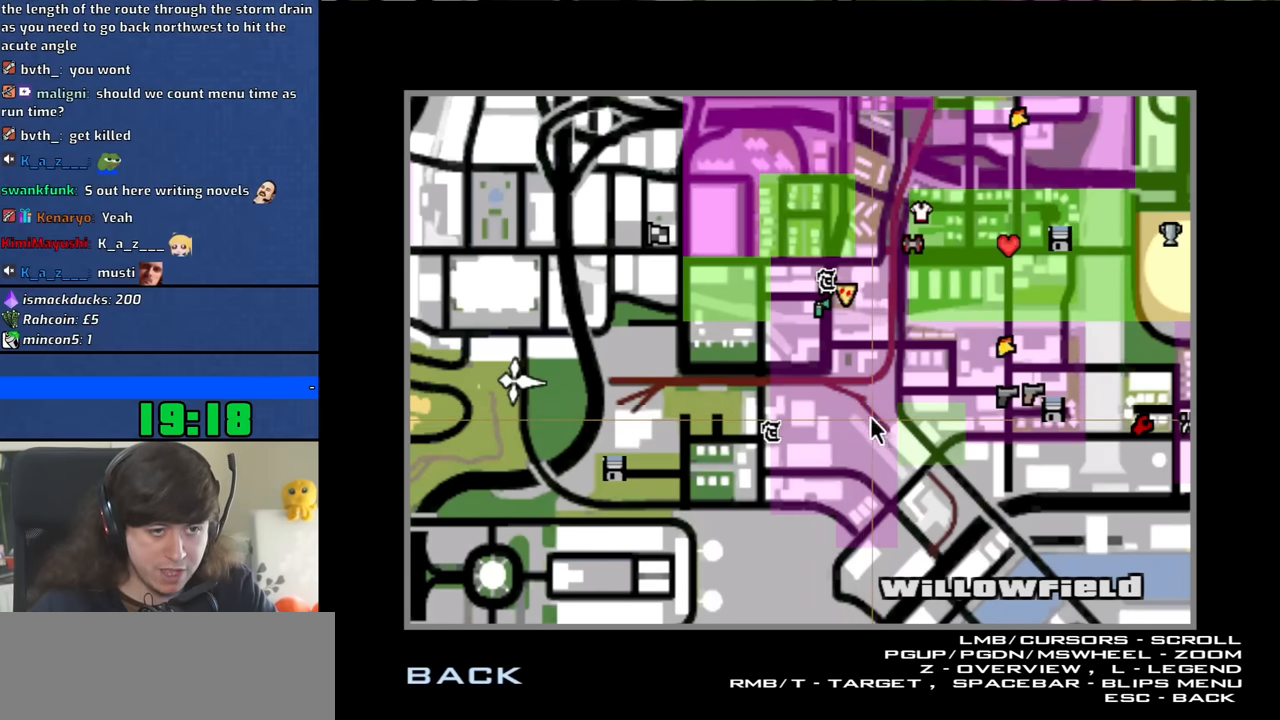
{"keys": [], "mouse": [], "events": []}
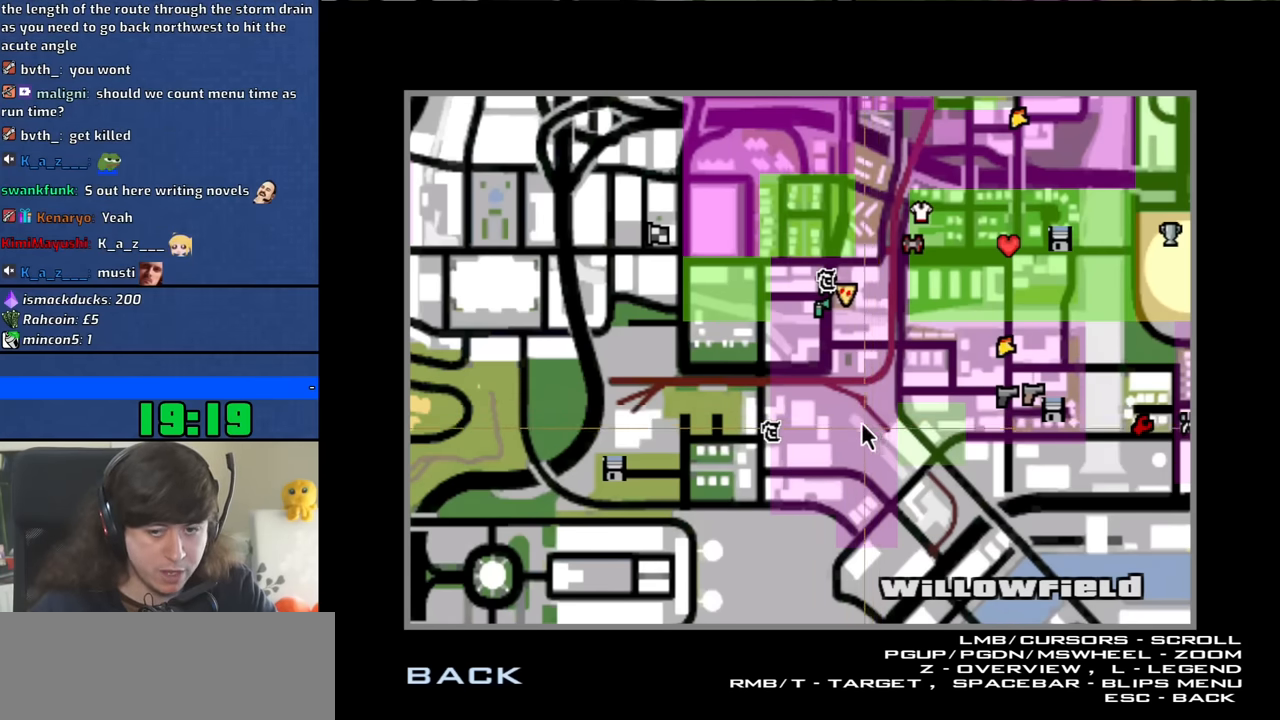
{"keys": [], "mouse": [], "events": []}
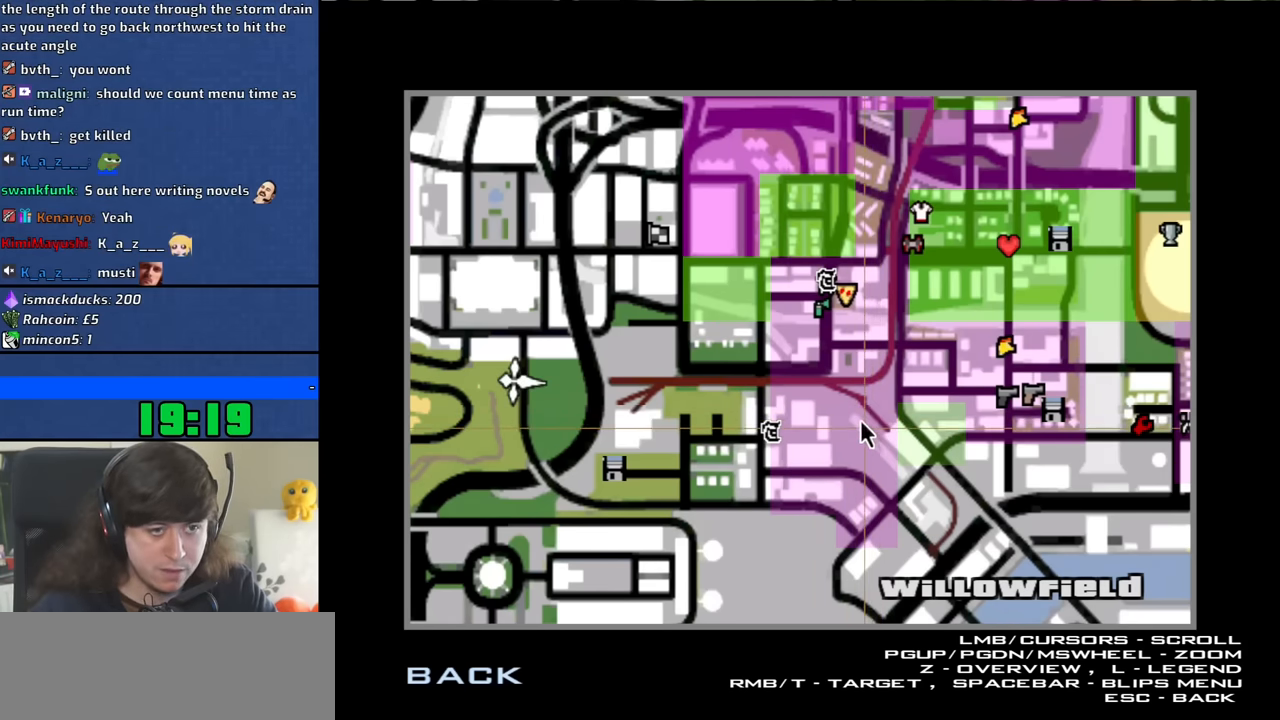
{"keys": [], "mouse": [], "events": [[200, "mouse_right", "down"], [300, "mouse_right", "up"]]}
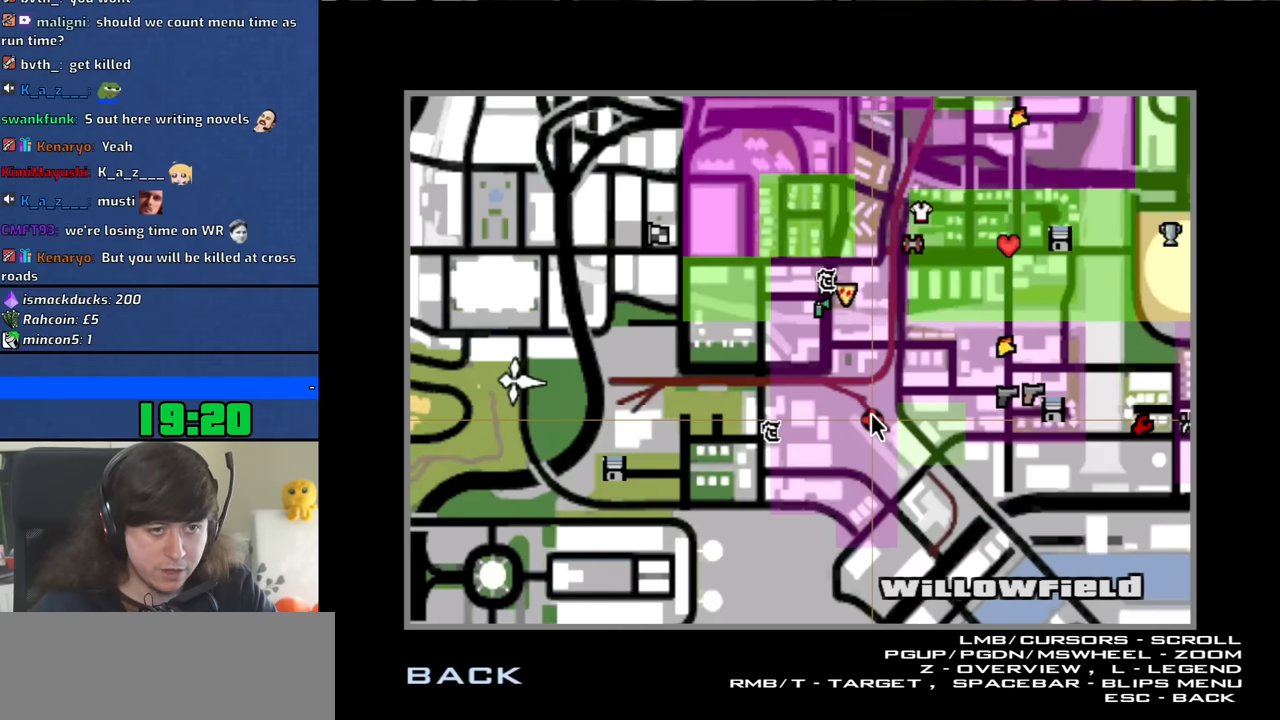
{"keys": [], "mouse": ["right"], "events": [[133, "mouse_right", "down"], [216, "mouse_right", "up"], [450, "mouse_right", "down"]]}
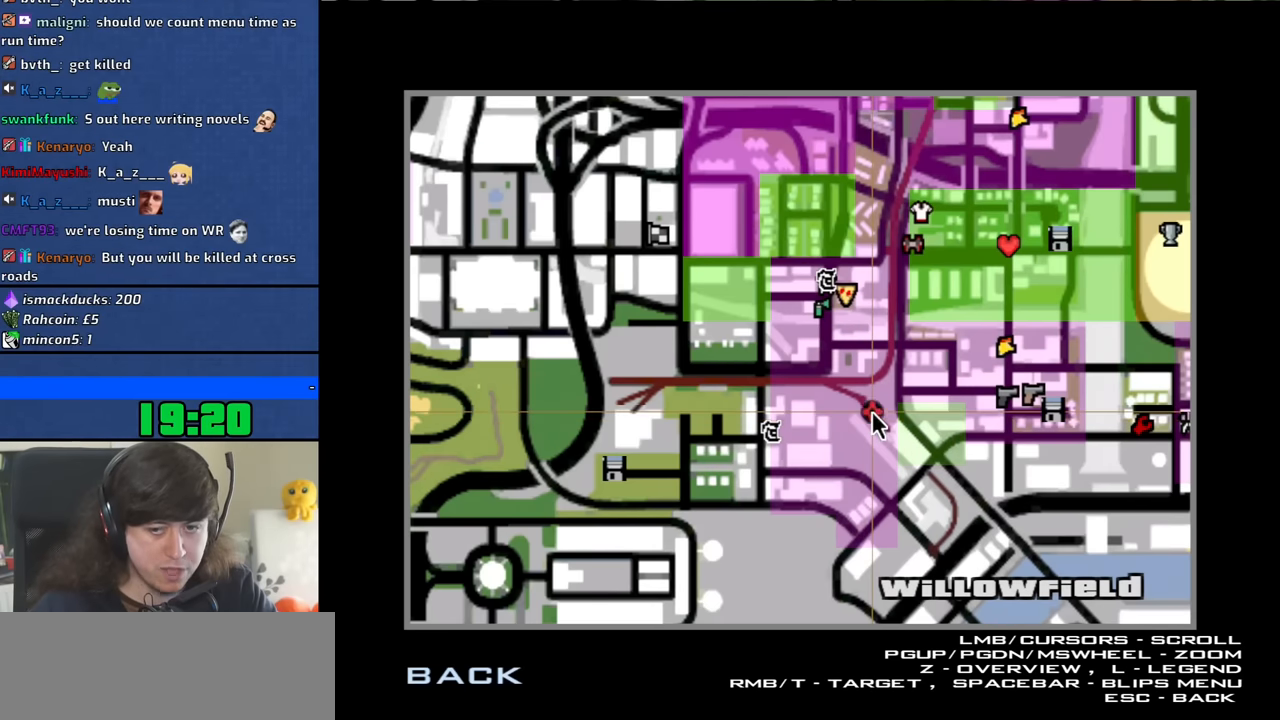
{"keys": [], "mouse": [], "events": [[50, "mouse_right", "up"], [333, "mouse_right", "down"], [433, "mouse_right", "up"]]}
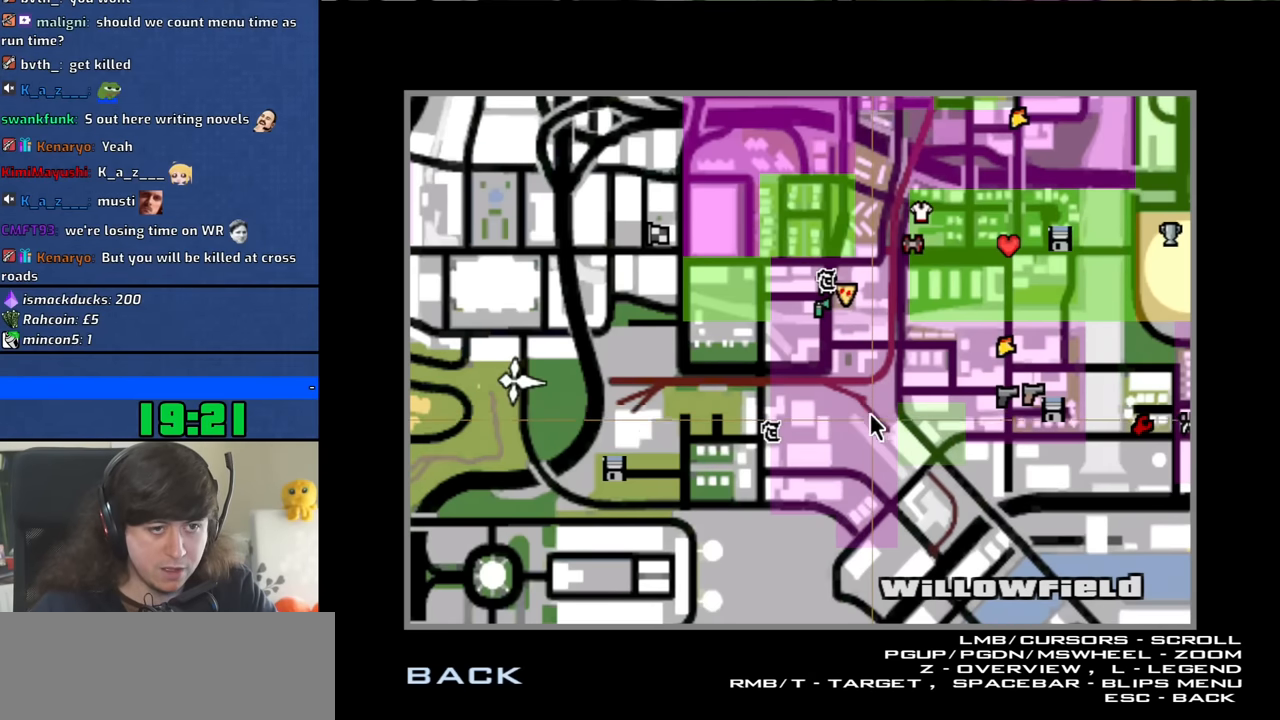
{"keys": [], "mouse": [], "events": []}
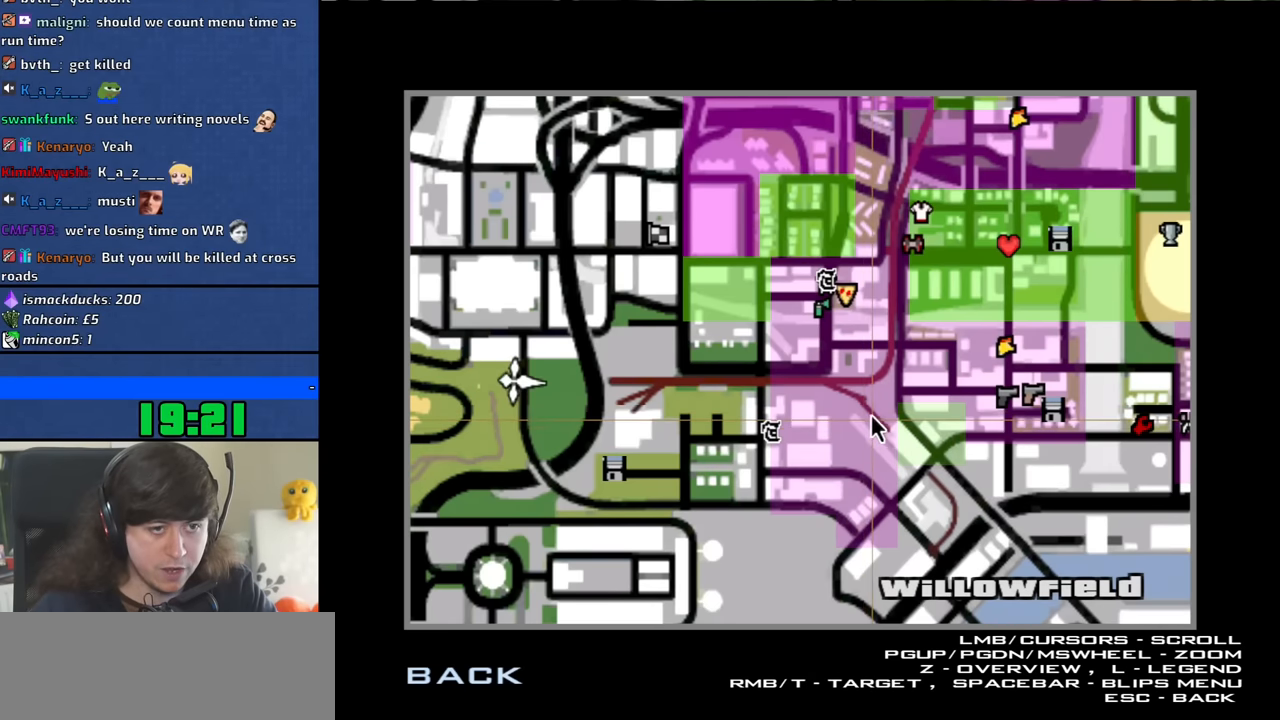
{"keys": [], "mouse": [], "events": []}
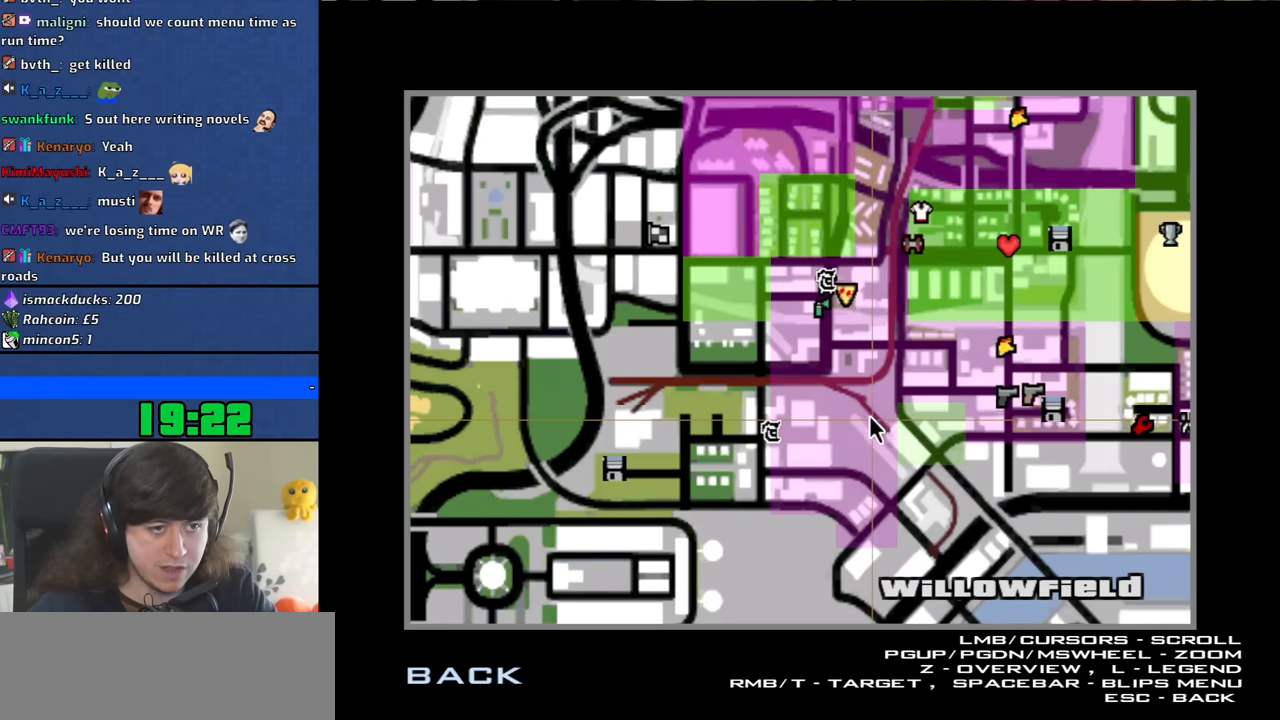
{"keys": [], "mouse": [], "events": []}
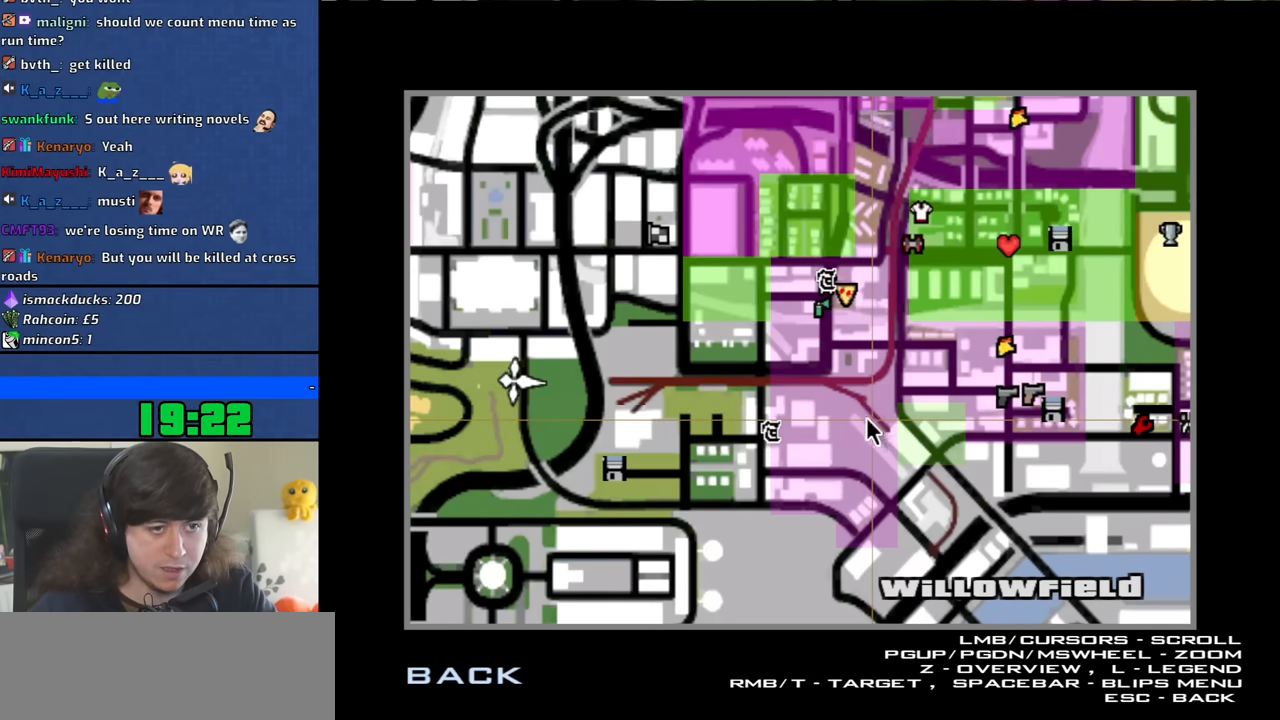
{"keys": [], "mouse": [], "events": []}